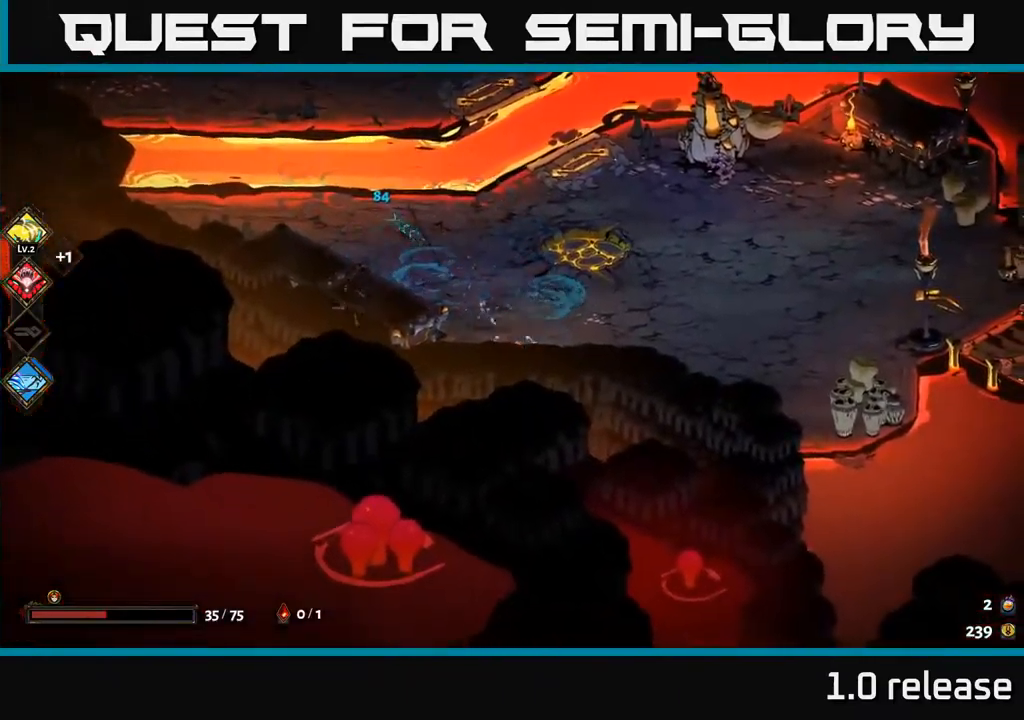
Gameplay with a controller (Xbox layout); each line is a JSON object with the inputs held at the frame after it. "events" lists button and stick changes between this image and that frame as [ms after this image, input, new state], when the widget could be followed in between.
{"buttons": ["A"], "left_stick": "up", "right_stick": "center", "events": [[467, "A", "down"], [500, "left_stick", "up"]]}
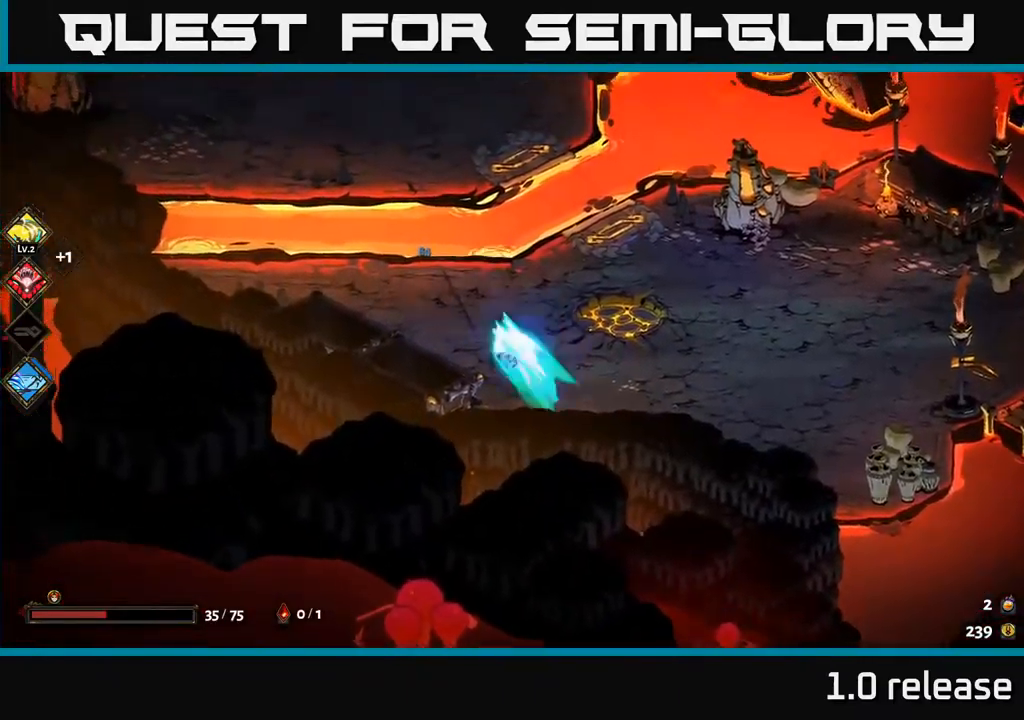
{"buttons": ["X"], "left_stick": "up", "right_stick": "center", "events": [[83, "A", "up"], [150, "A", "down"], [250, "X", "down"], [300, "A", "up"], [350, "X", "up"], [350, "left_stick", "up-right"], [417, "X", "down"], [483, "left_stick", "up"]]}
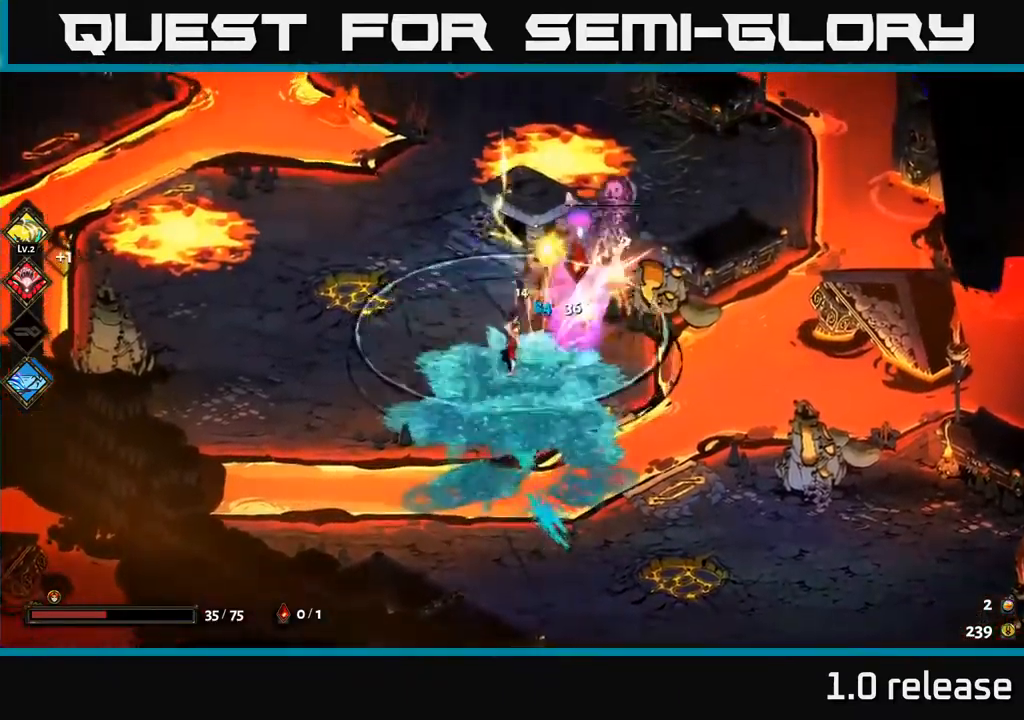
{"buttons": [], "left_stick": "center", "right_stick": "center", "events": [[17, "X", "up"], [83, "X", "down"], [150, "left_stick", "center"], [183, "X", "up"]]}
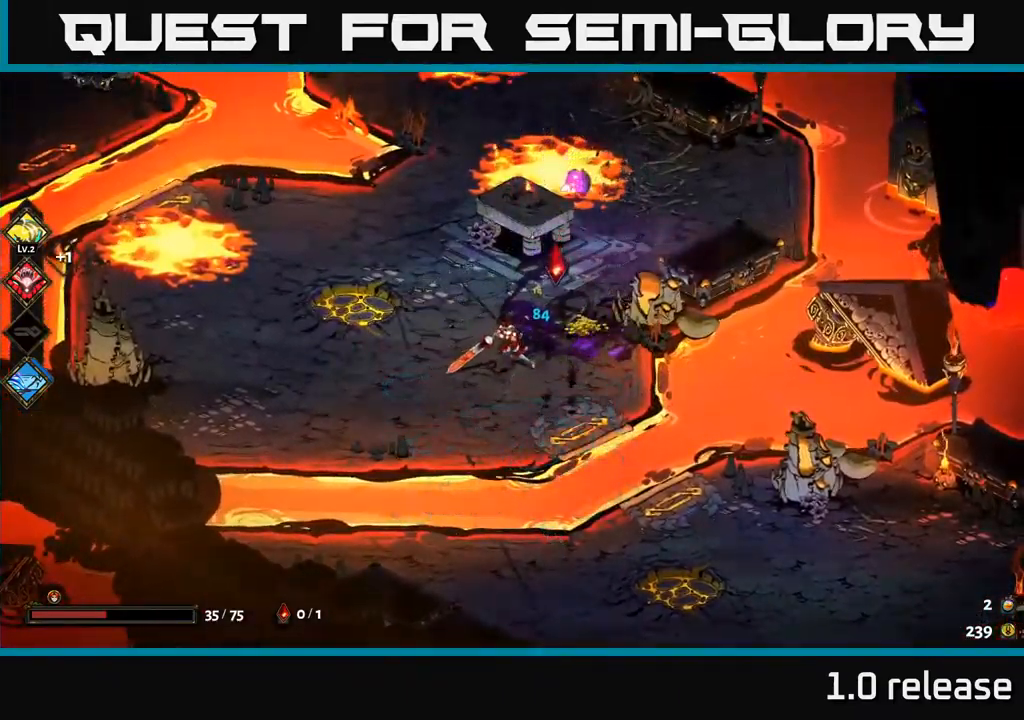
{"buttons": [], "left_stick": "left", "right_stick": "center", "events": [[200, "left_stick", "left"]]}
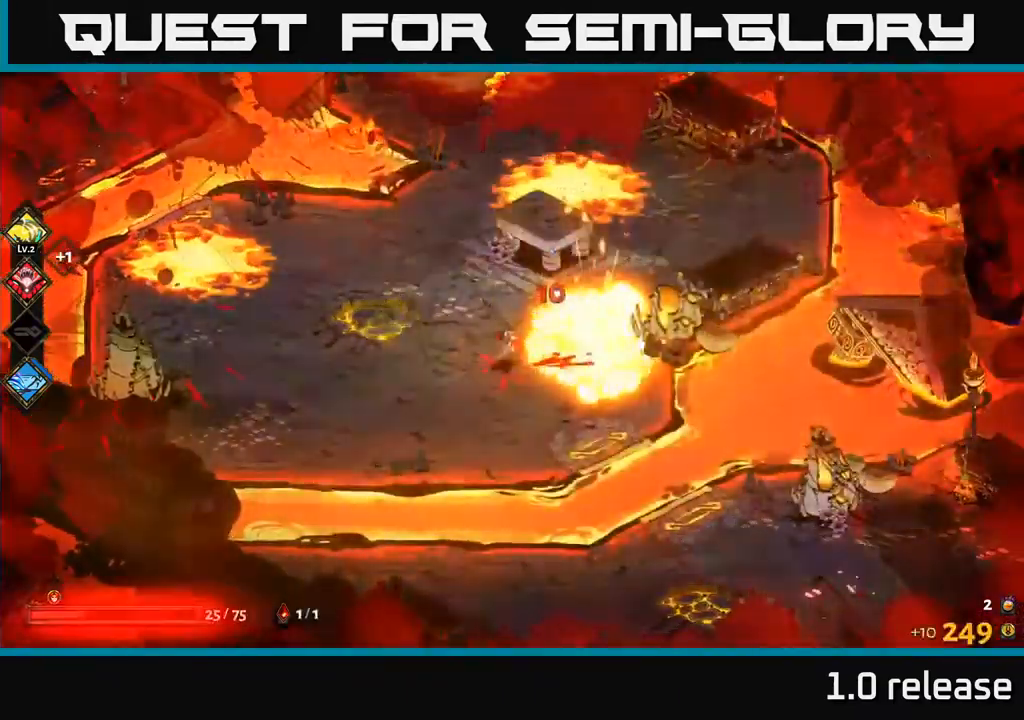
{"buttons": [], "left_stick": "right", "right_stick": "center", "events": [[183, "left_stick", "center"], [450, "left_stick", "right"]]}
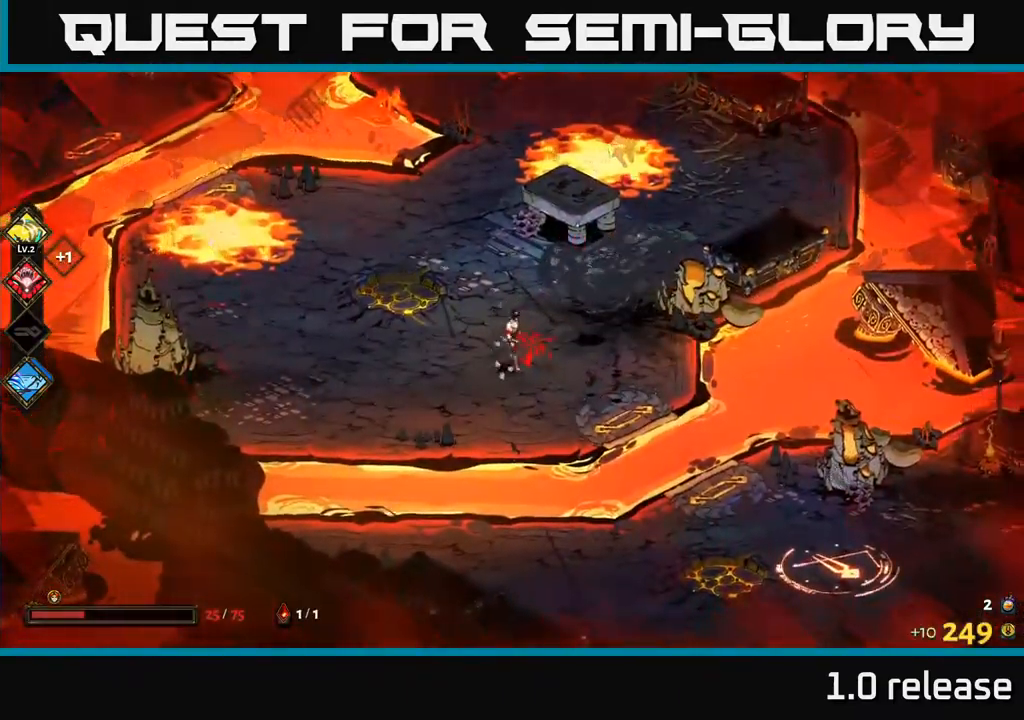
{"buttons": ["A"], "left_stick": "down-right", "right_stick": "center", "events": [[67, "left_stick", "down-right"], [217, "A", "down"], [317, "A", "up"], [383, "A", "down"]]}
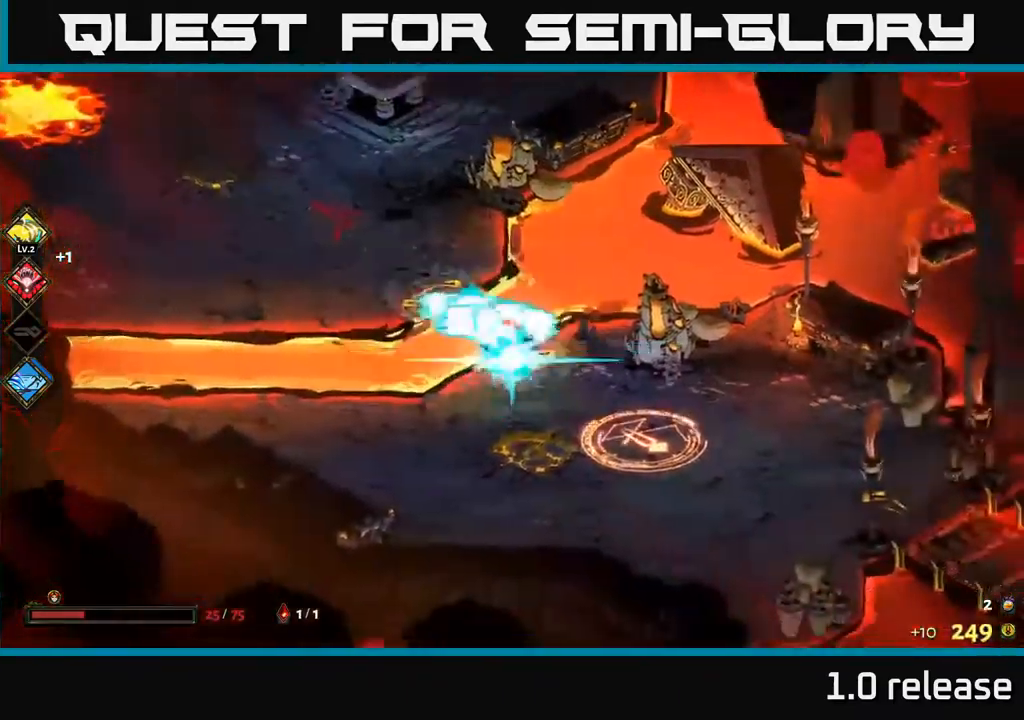
{"buttons": [], "left_stick": "down-right", "right_stick": "center", "events": [[33, "A", "up"]]}
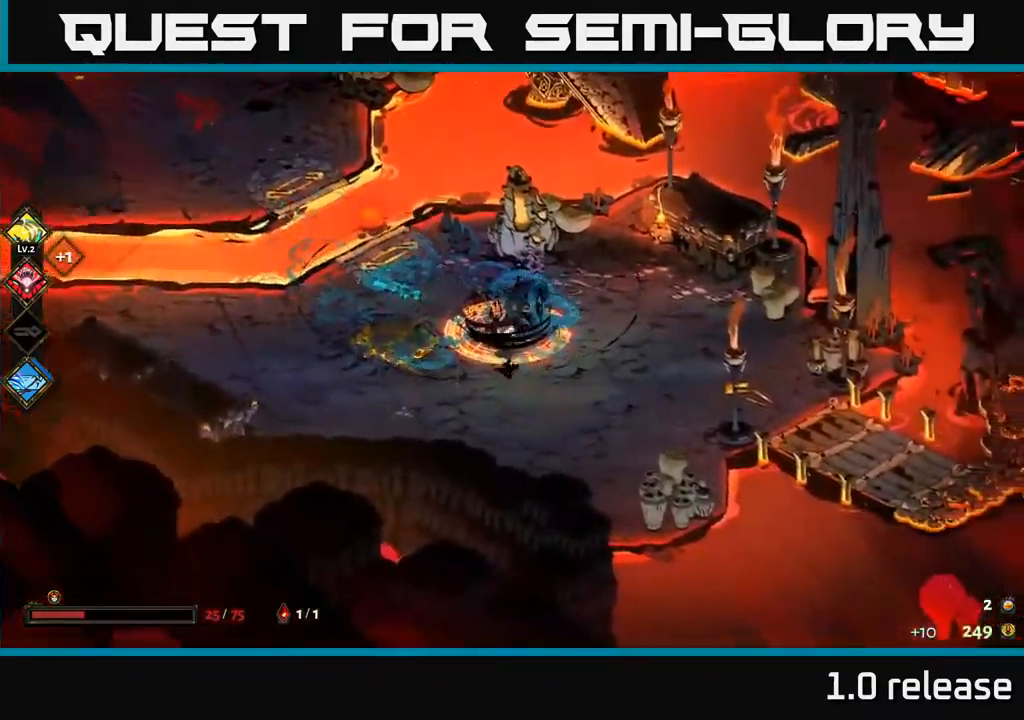
{"buttons": [], "left_stick": "center", "right_stick": "center", "events": [[100, "left_stick", "up-left"], [117, "B", "down"], [233, "B", "up"], [299, "left_stick", "center"]]}
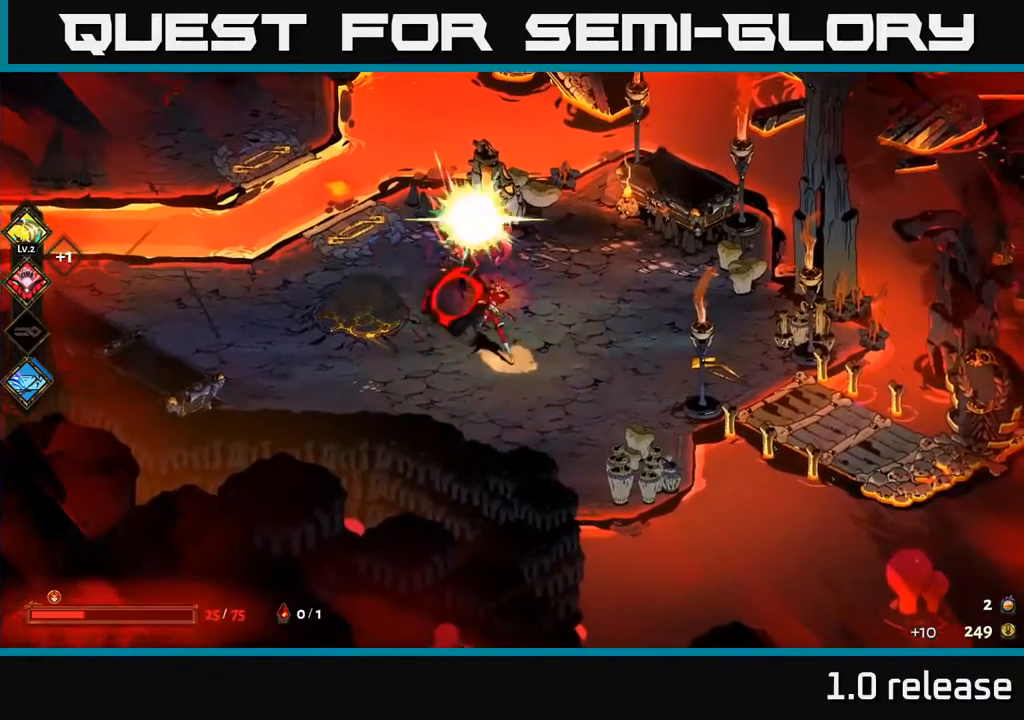
{"buttons": ["X"], "left_stick": "down-right", "right_stick": "center", "events": [[50, "A", "down"], [67, "left_stick", "up-left"], [117, "X", "down"], [200, "A", "up"], [217, "X", "up"], [267, "left_stick", "center"], [283, "X", "down"], [383, "X", "up"], [433, "left_stick", "down-right"], [450, "X", "down"]]}
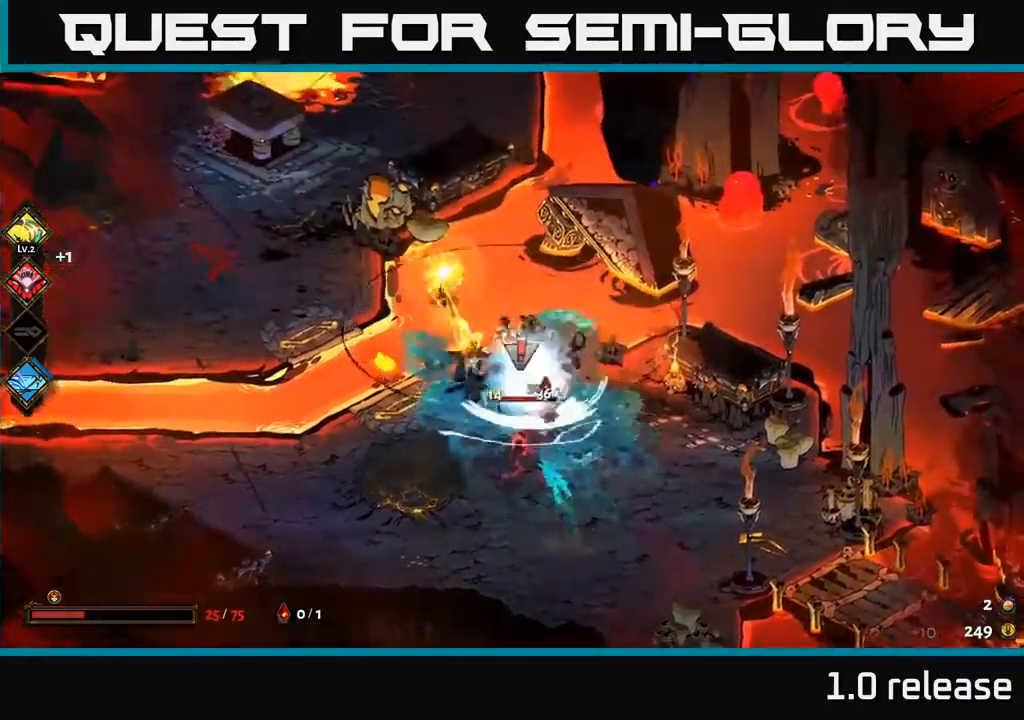
{"buttons": ["A"], "left_stick": "left", "right_stick": "center", "events": [[33, "left_stick", "down"], [67, "A", "down"], [83, "X", "up"], [167, "X", "down"], [250, "X", "up"], [350, "X", "down"], [433, "left_stick", "left"], [450, "X", "up"]]}
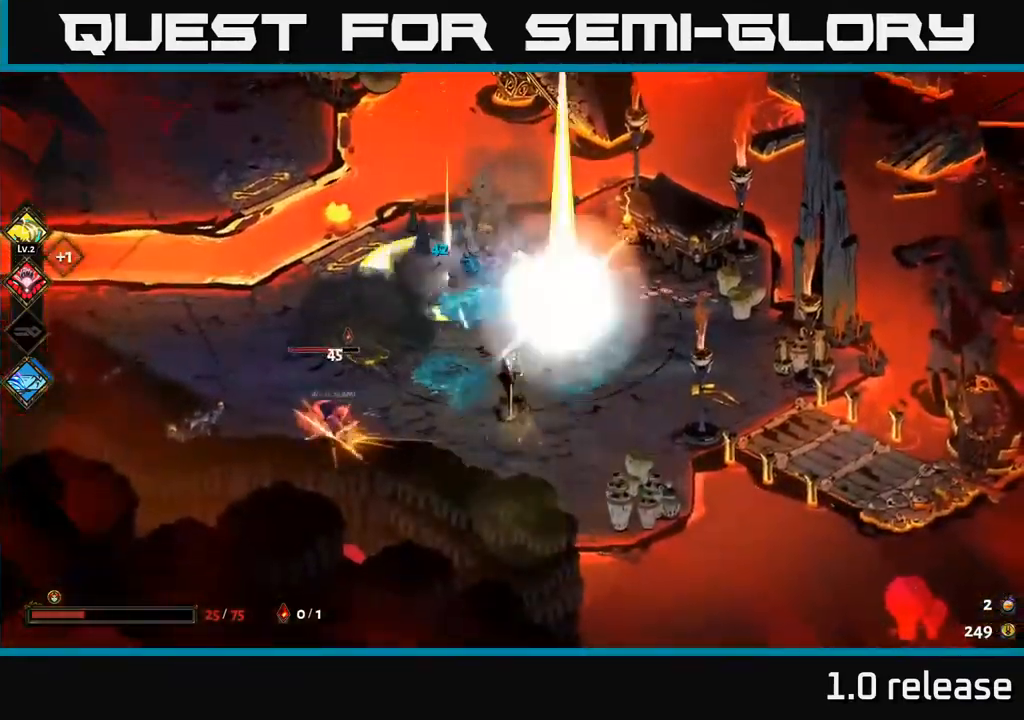
{"buttons": ["A", "X"], "left_stick": "left", "right_stick": "center", "events": [[33, "A", "up"], [67, "X", "down"], [167, "X", "up"], [367, "A", "down"], [450, "X", "down"]]}
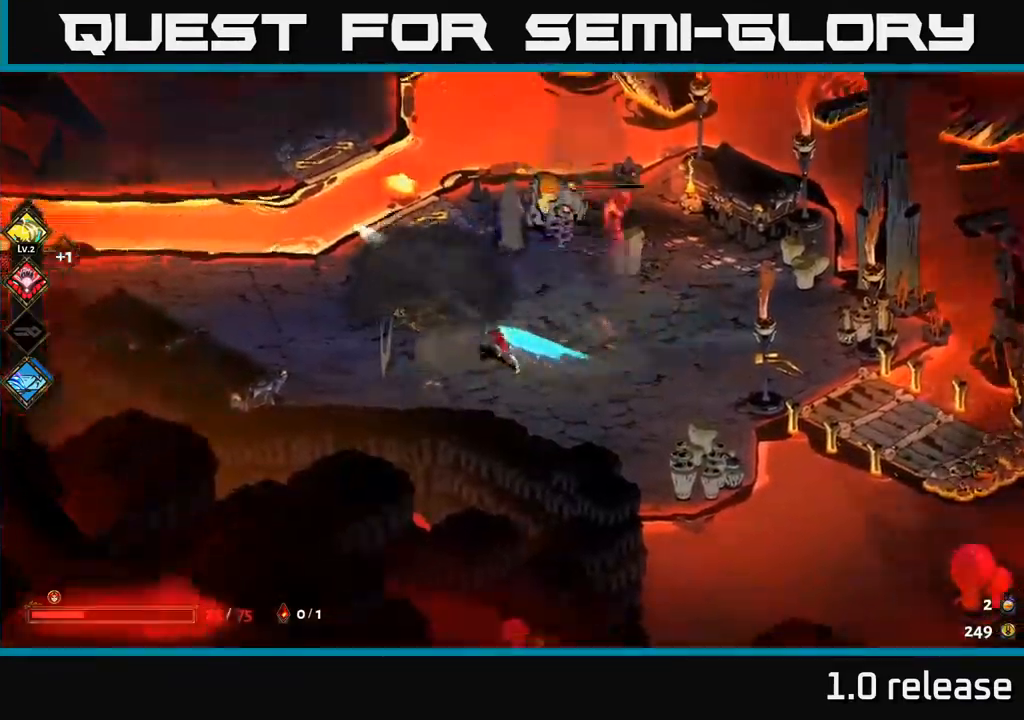
{"buttons": [], "left_stick": "right", "right_stick": "center", "events": [[17, "A", "up"], [50, "X", "up"], [167, "X", "down"], [167, "left_stick", "center"], [217, "left_stick", "right"], [250, "X", "up"]]}
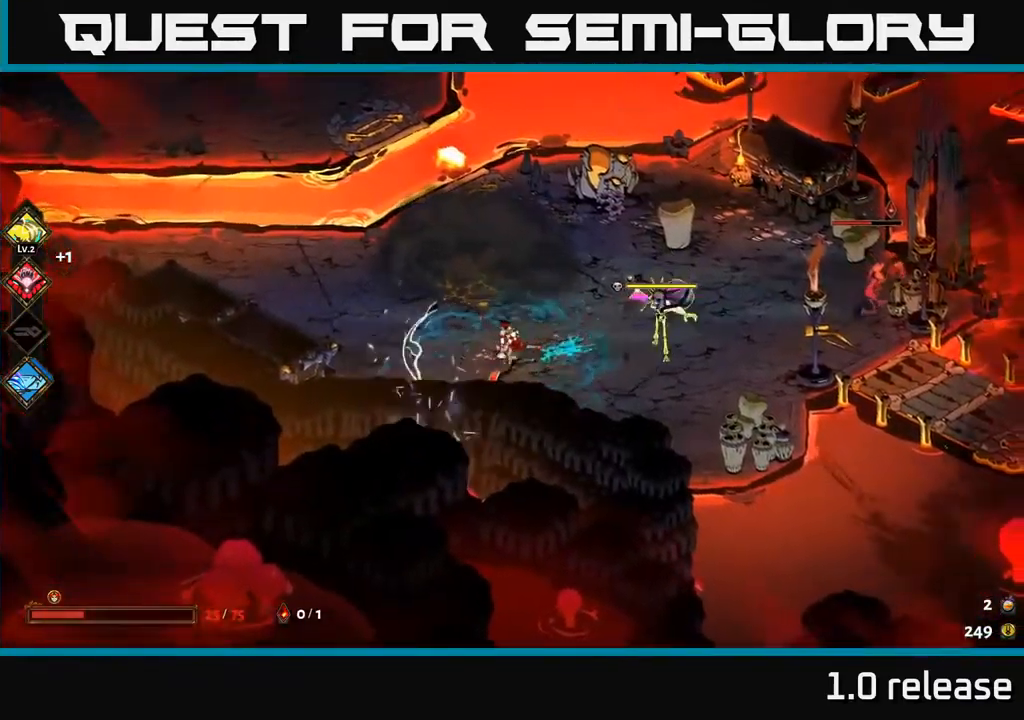
{"buttons": [], "left_stick": "right", "right_stick": "center", "events": [[200, "Y", "down"], [300, "Y", "up"]]}
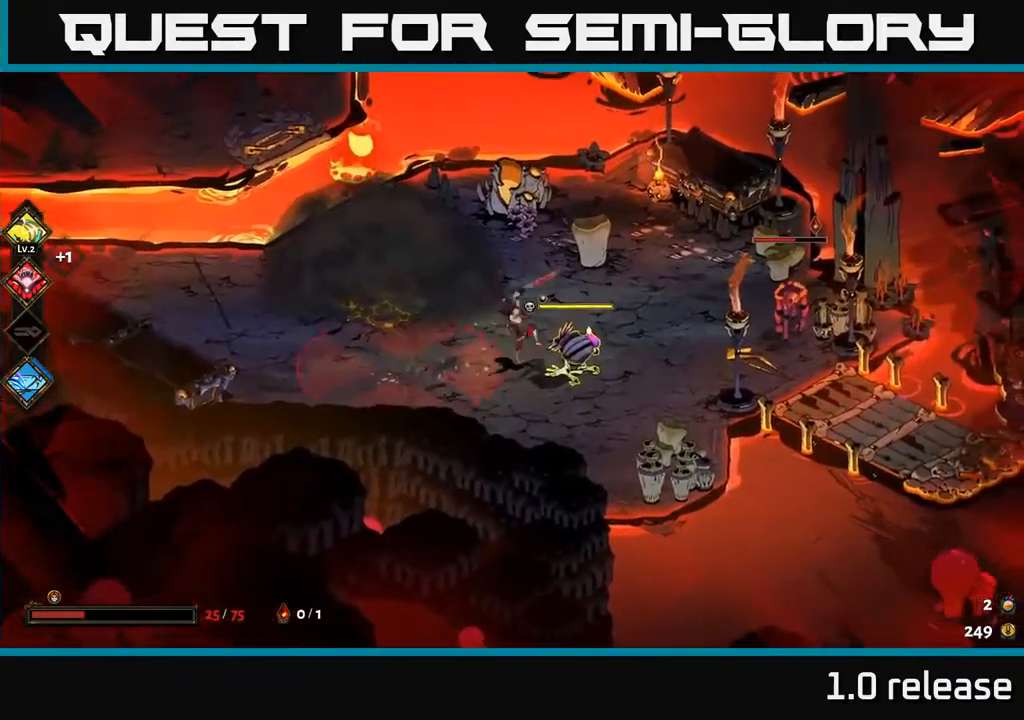
{"buttons": [], "left_stick": "right", "right_stick": "center", "events": [[167, "A", "down"], [233, "X", "down"], [300, "A", "up"], [300, "X", "up"], [333, "A", "down"], [383, "X", "down"], [450, "X", "up"], [500, "A", "up"]]}
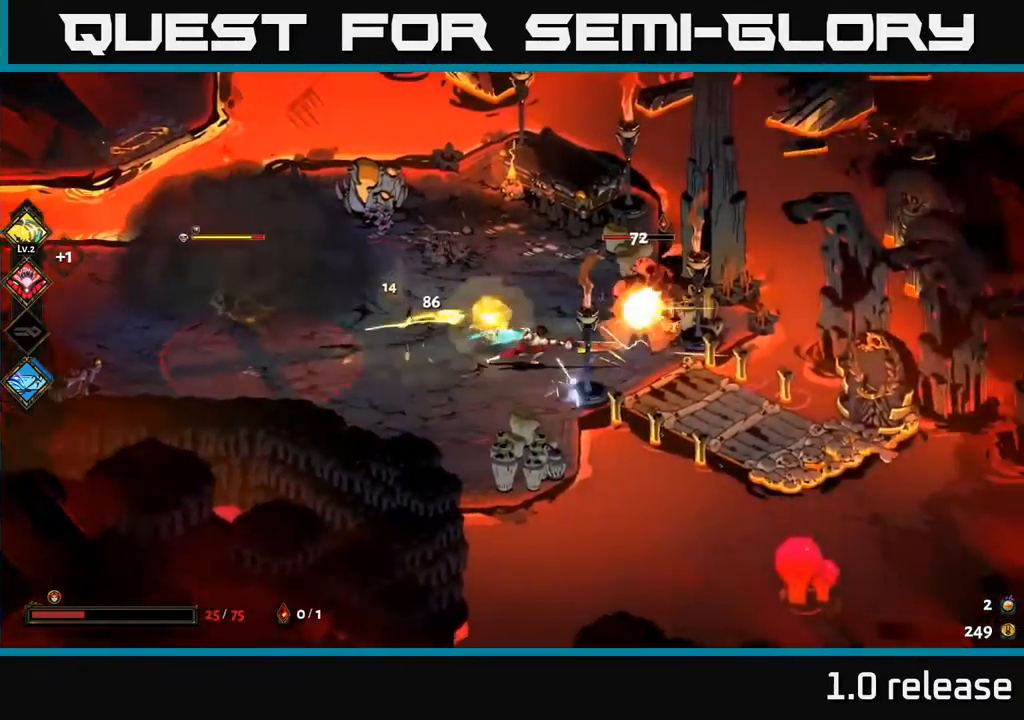
{"buttons": [], "left_stick": "down", "right_stick": "center", "events": [[33, "A", "down"], [33, "X", "down"], [117, "X", "up"], [133, "A", "up"], [200, "A", "down"], [200, "X", "down"], [217, "A", "up"], [283, "X", "up"], [367, "X", "down"], [367, "left_stick", "down-right"], [450, "X", "up"], [483, "left_stick", "down"]]}
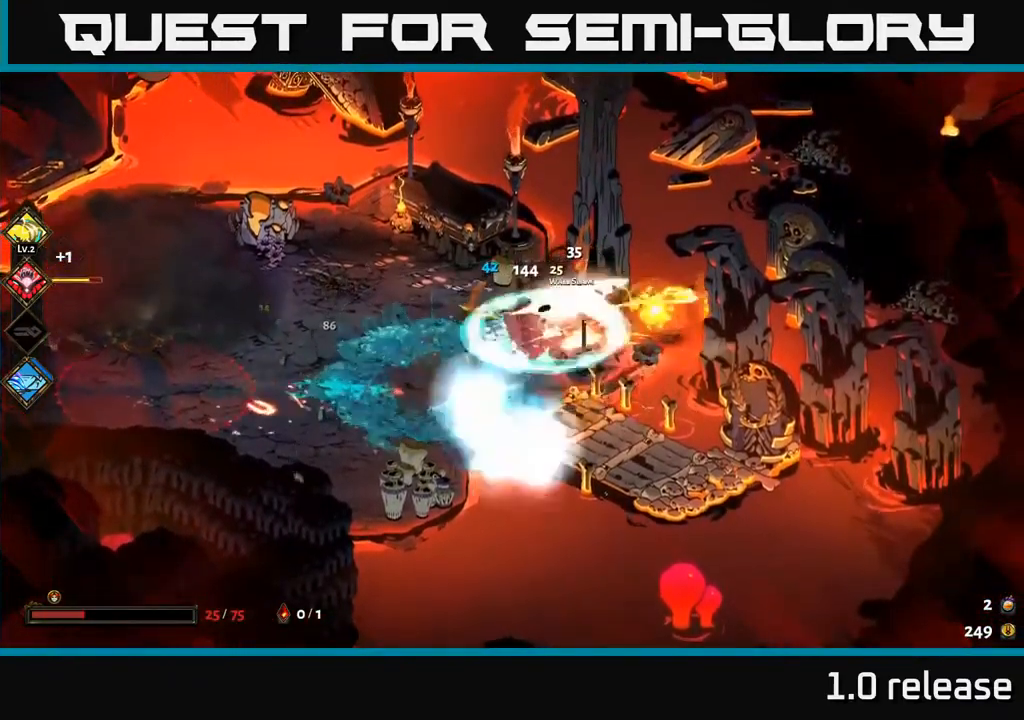
{"buttons": [], "left_stick": "up-left", "right_stick": "center", "events": [[233, "left_stick", "left"], [483, "left_stick", "up-left"]]}
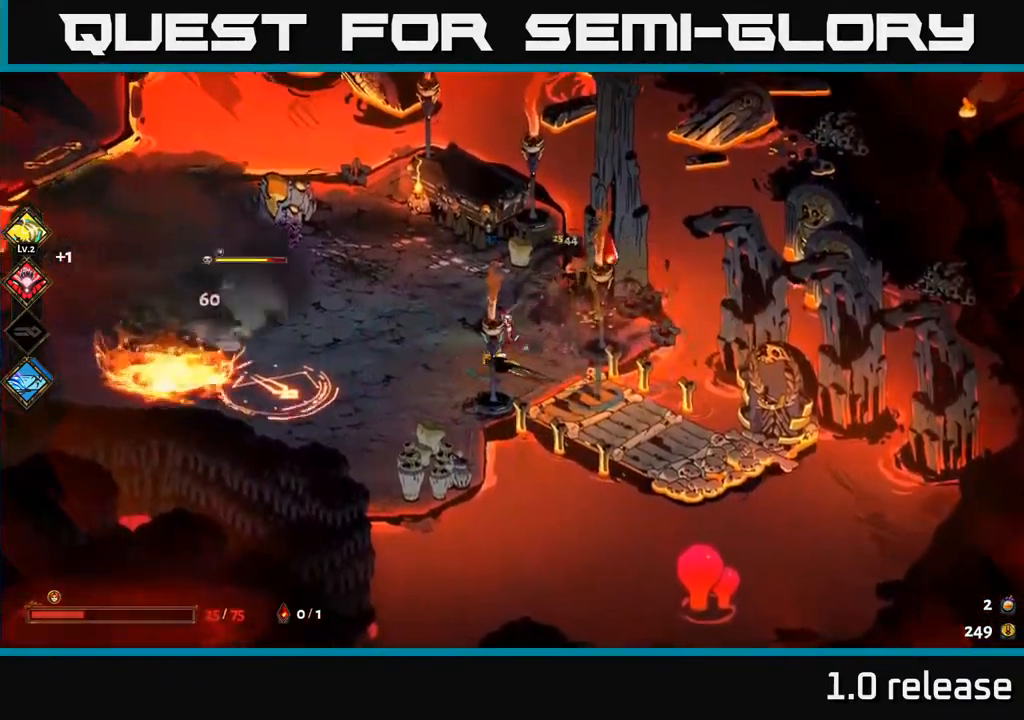
{"buttons": ["B"], "left_stick": "down-left", "right_stick": "center", "events": [[150, "left_stick", "right"], [350, "left_stick", "left"], [417, "B", "down"], [433, "left_stick", "down-left"]]}
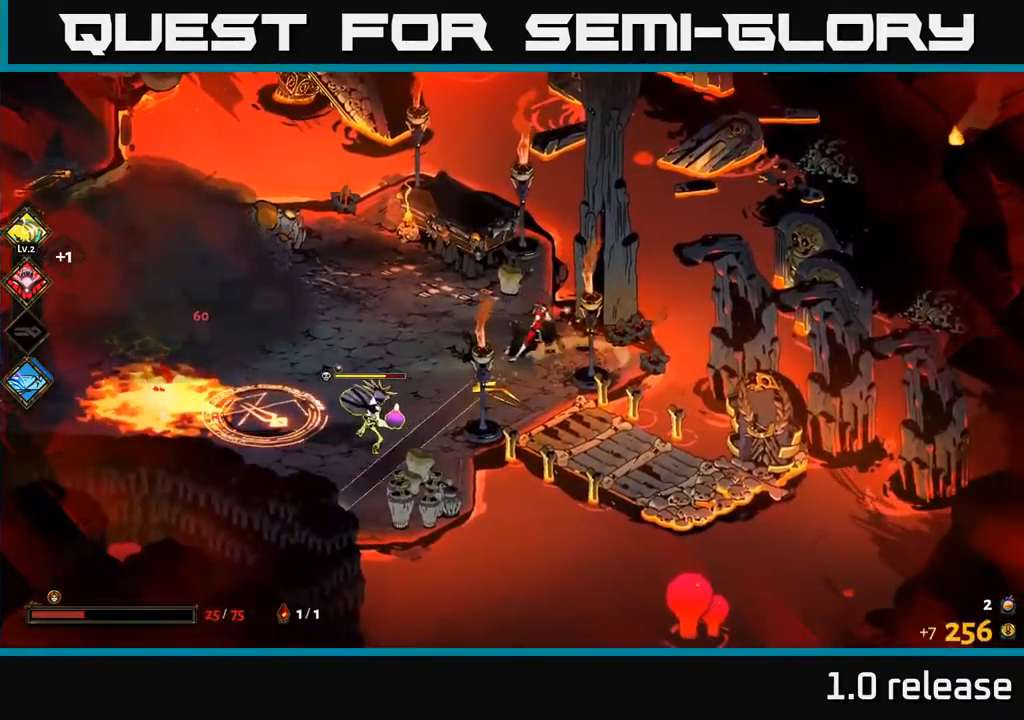
{"buttons": ["A"], "left_stick": "down-left", "right_stick": "center", "events": [[17, "B", "up"], [267, "A", "down"], [334, "X", "down"], [450, "X", "up"], [467, "A", "up"], [500, "A", "down"]]}
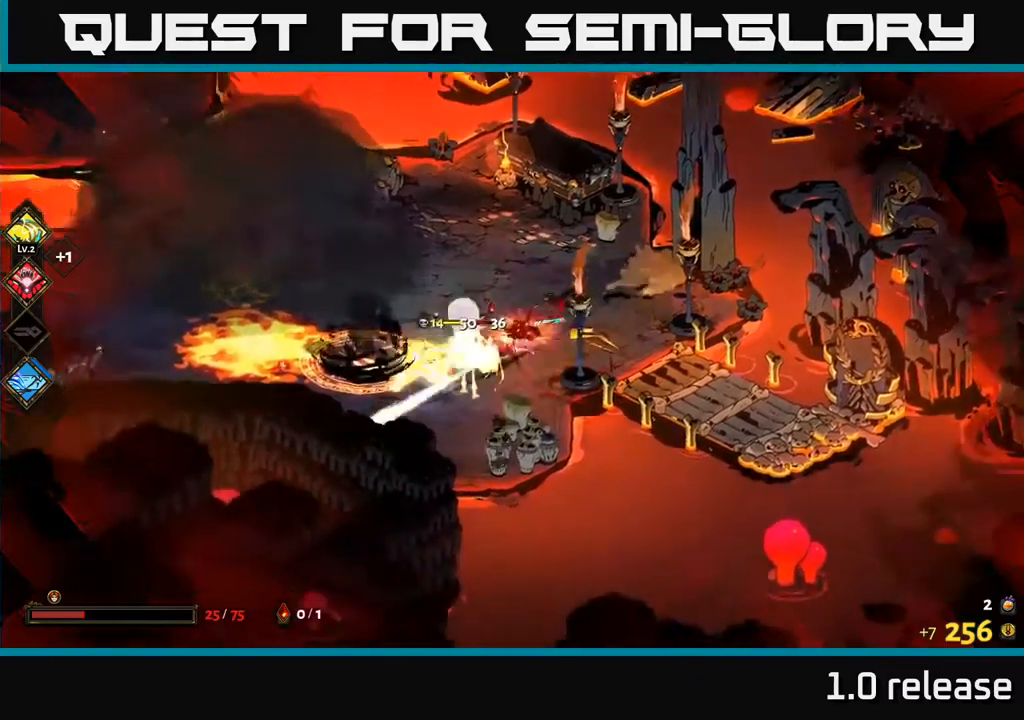
{"buttons": [], "left_stick": "up-left", "right_stick": "center", "events": [[34, "X", "down"], [50, "A", "up"], [117, "X", "up"], [150, "left_stick", "up"], [284, "A", "down"], [334, "left_stick", "up-left"], [417, "A", "up"]]}
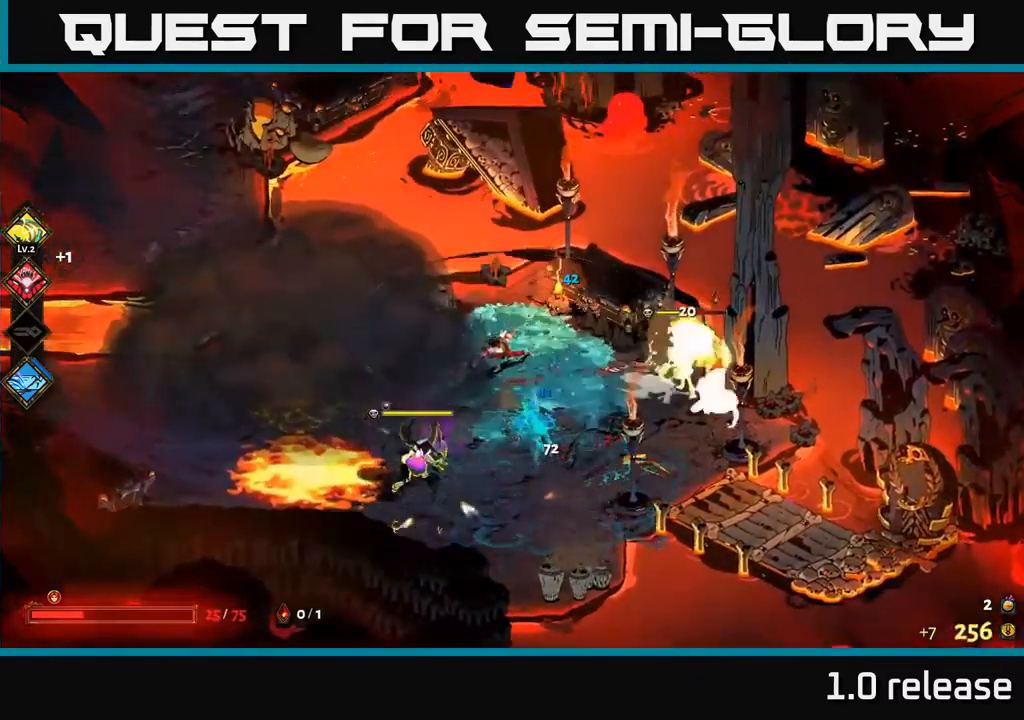
{"buttons": [], "left_stick": "left", "right_stick": "center", "events": [[67, "left_stick", "down-left"], [217, "left_stick", "left"], [300, "A", "down"], [467, "A", "up"]]}
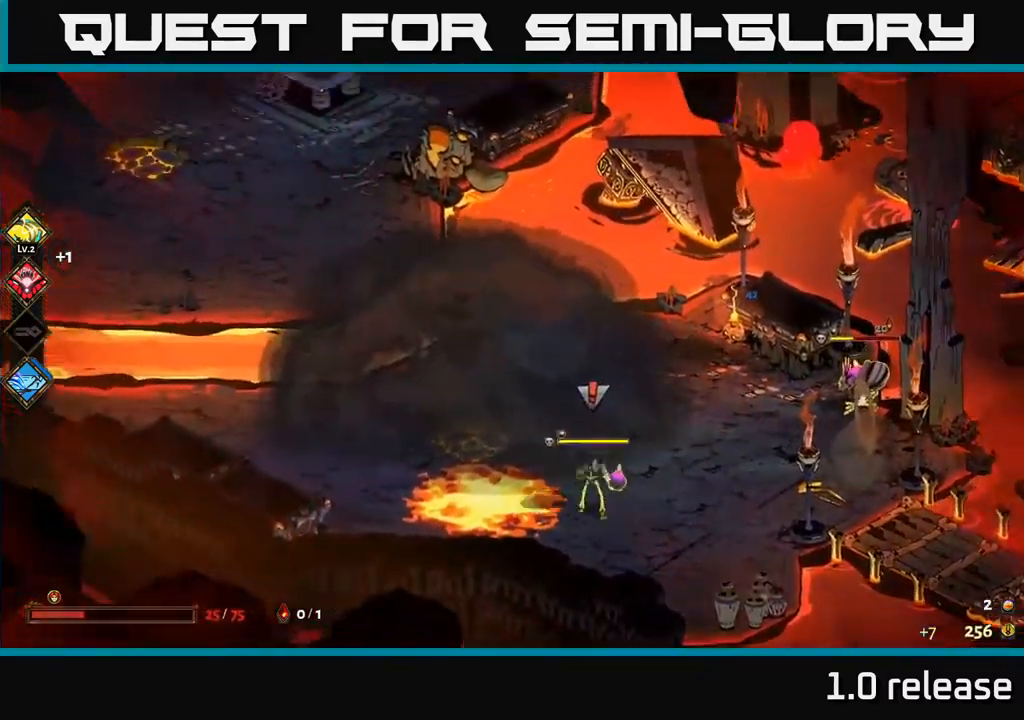
{"buttons": [], "left_stick": "left", "right_stick": "center", "events": [[34, "left_stick", "down"], [67, "Y", "down"], [100, "left_stick", "down-right"], [167, "Y", "up"], [384, "left_stick", "left"]]}
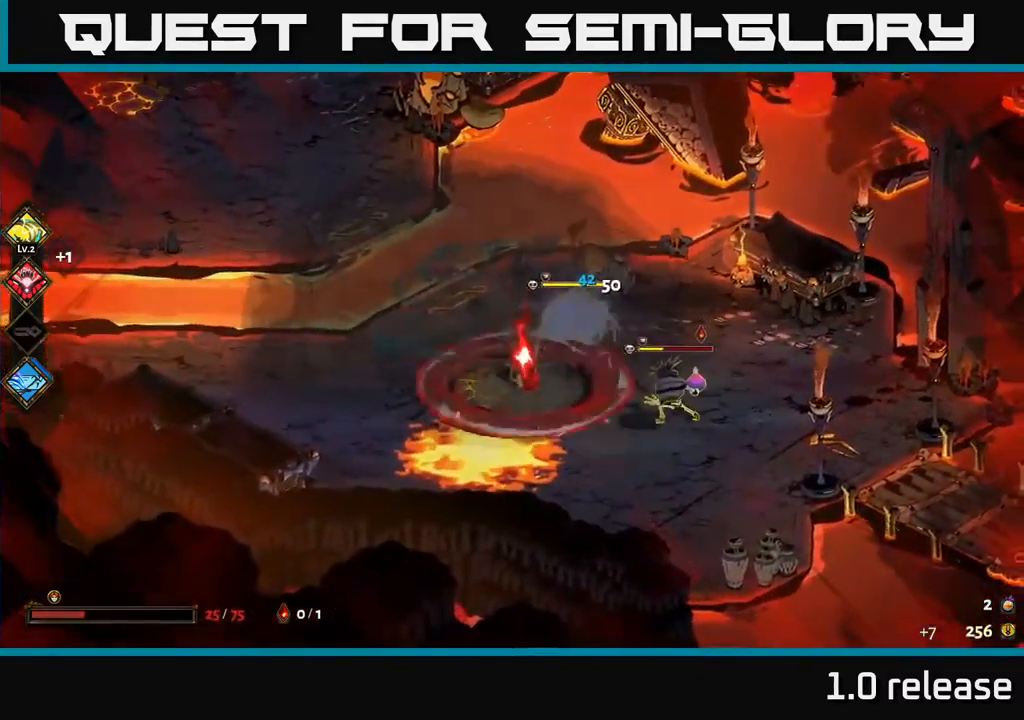
{"buttons": [], "left_stick": "left", "right_stick": "center", "events": [[84, "A", "down"], [167, "X", "down"], [200, "A", "up"], [217, "X", "up"], [284, "A", "down"], [300, "X", "down"], [400, "X", "up"], [434, "A", "up"]]}
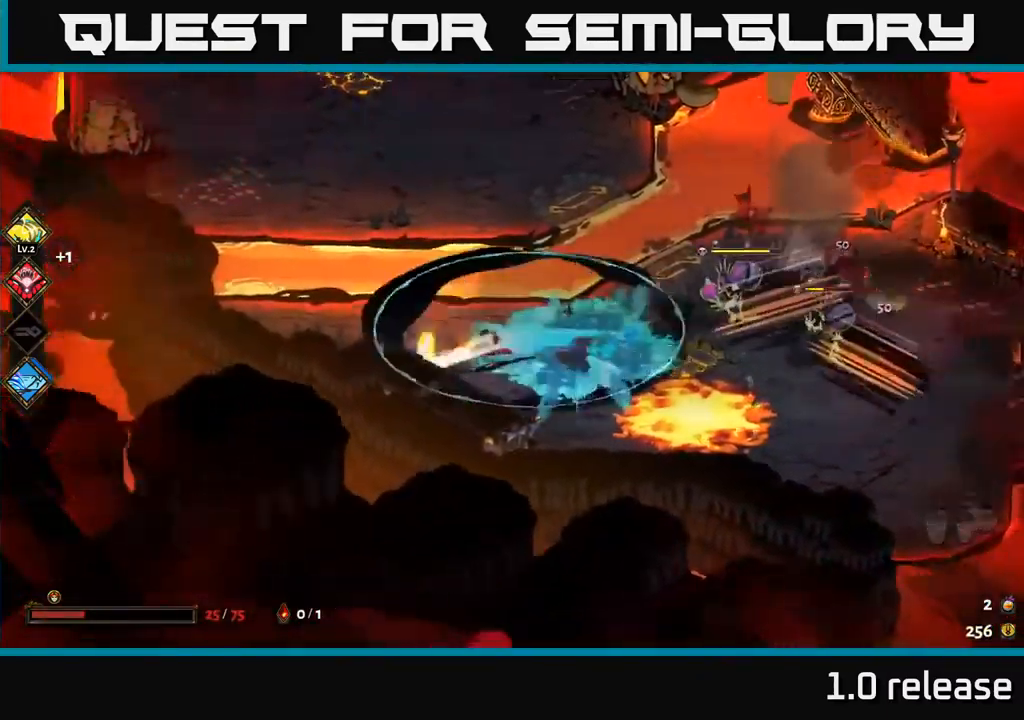
{"buttons": ["A"], "left_stick": "right", "right_stick": "center", "events": [[284, "left_stick", "center"], [350, "left_stick", "right"], [417, "X", "down"], [434, "A", "down"], [484, "X", "up"]]}
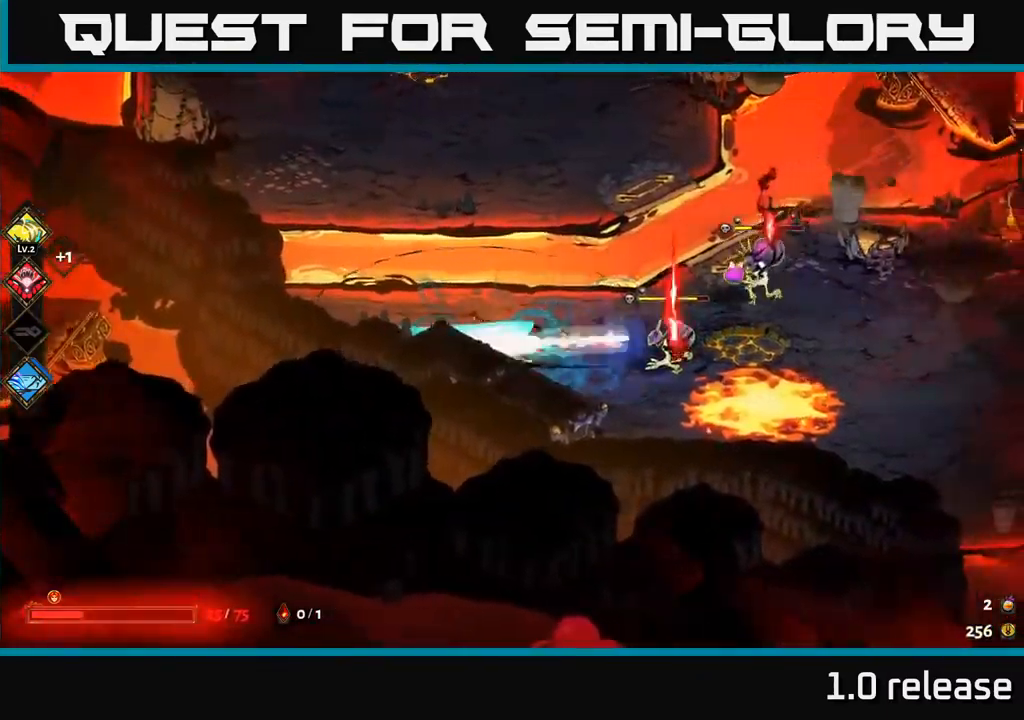
{"buttons": ["X"], "left_stick": "right", "right_stick": "center", "events": [[100, "X", "down"], [117, "A", "up"], [184, "X", "up"], [267, "X", "down"], [367, "A", "down"], [367, "X", "up"], [450, "X", "down"], [467, "A", "up"]]}
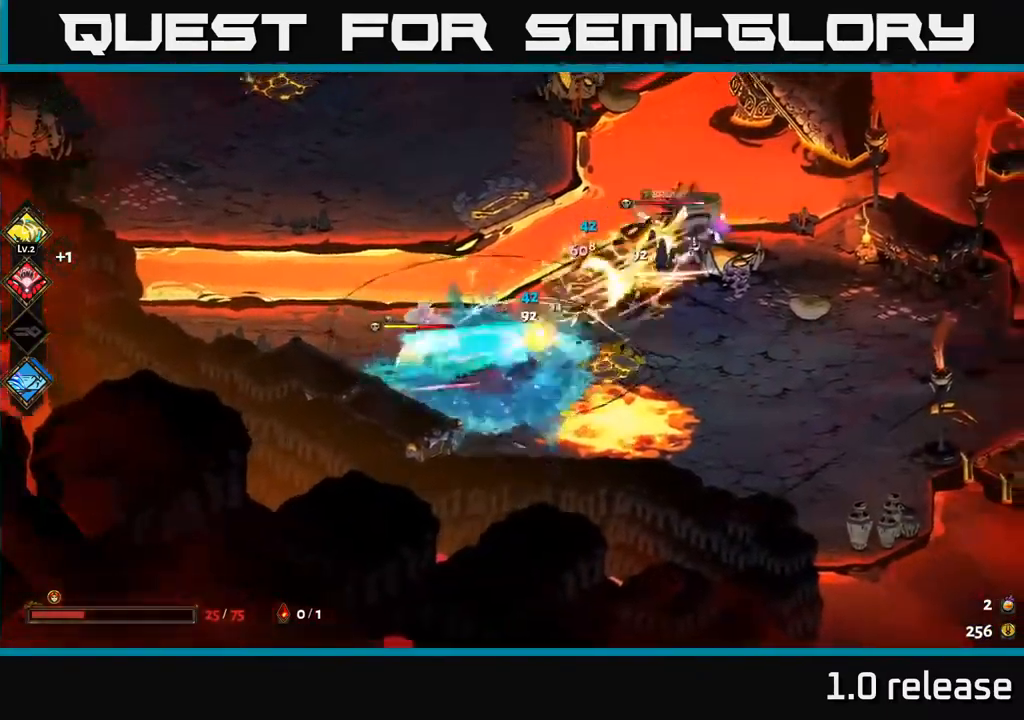
{"buttons": [], "left_stick": "down-right", "right_stick": "center", "events": [[50, "A", "down"], [50, "X", "up"], [134, "X", "down"], [167, "A", "up"], [234, "X", "up"], [317, "A", "down"], [317, "X", "down"], [400, "X", "up"], [400, "left_stick", "down-right"], [434, "A", "up"]]}
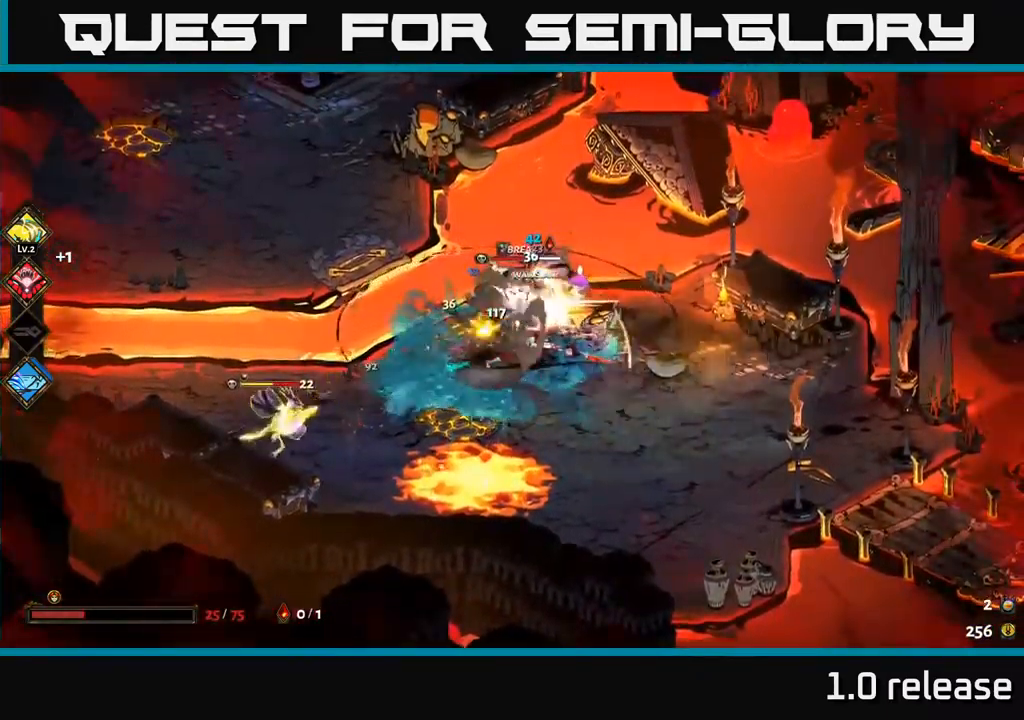
{"buttons": [], "left_stick": "down-right", "right_stick": "center", "events": [[50, "X", "down"], [134, "X", "up"], [250, "A", "down"], [367, "X", "down"], [384, "A", "up"], [450, "X", "up"]]}
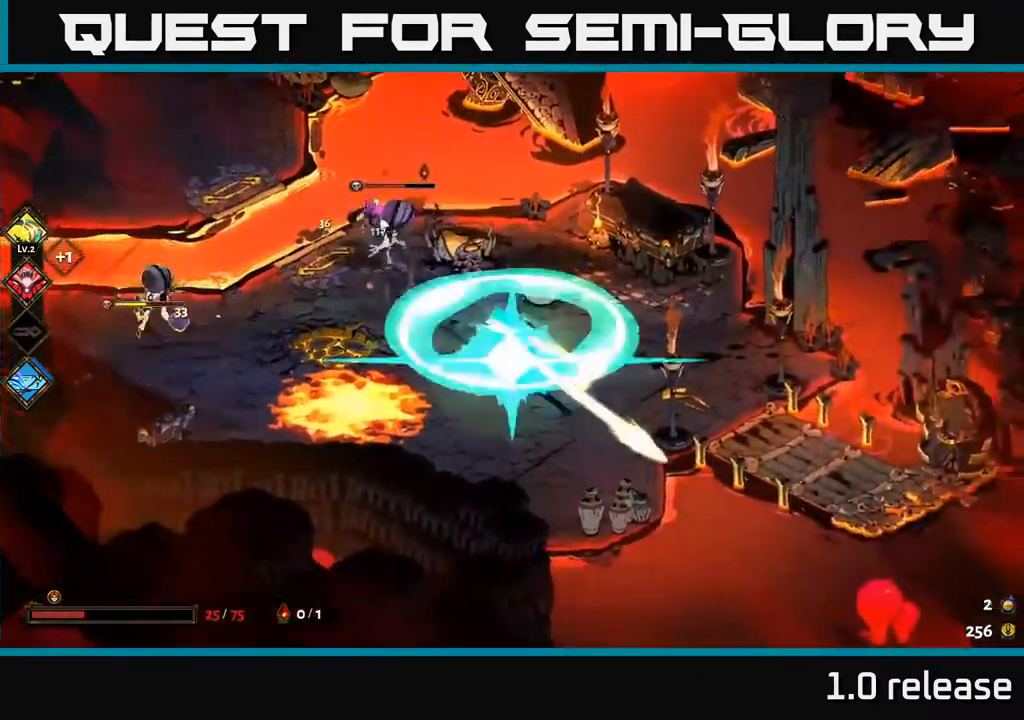
{"buttons": [], "left_stick": "up-left", "right_stick": "center", "events": [[167, "left_stick", "left"], [217, "Y", "down"], [334, "Y", "up"], [450, "left_stick", "up-left"]]}
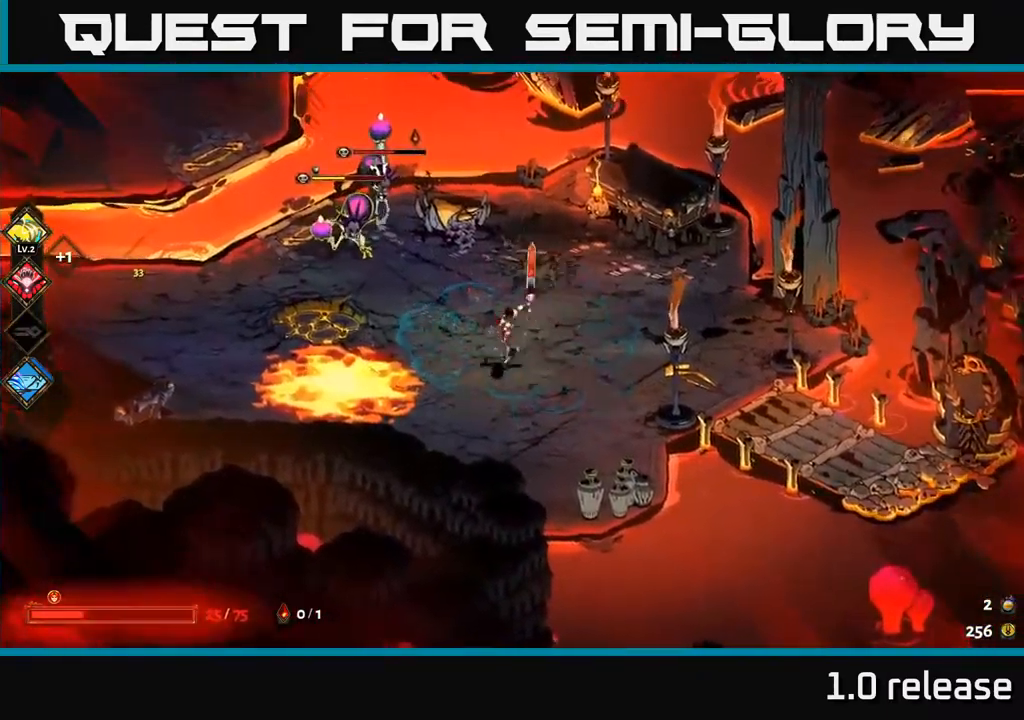
{"buttons": ["A", "X"], "left_stick": "down-right", "right_stick": "center", "events": [[250, "A", "down"], [351, "A", "up"], [367, "left_stick", "down-left"], [451, "A", "down"], [451, "X", "down"], [467, "left_stick", "down-right"]]}
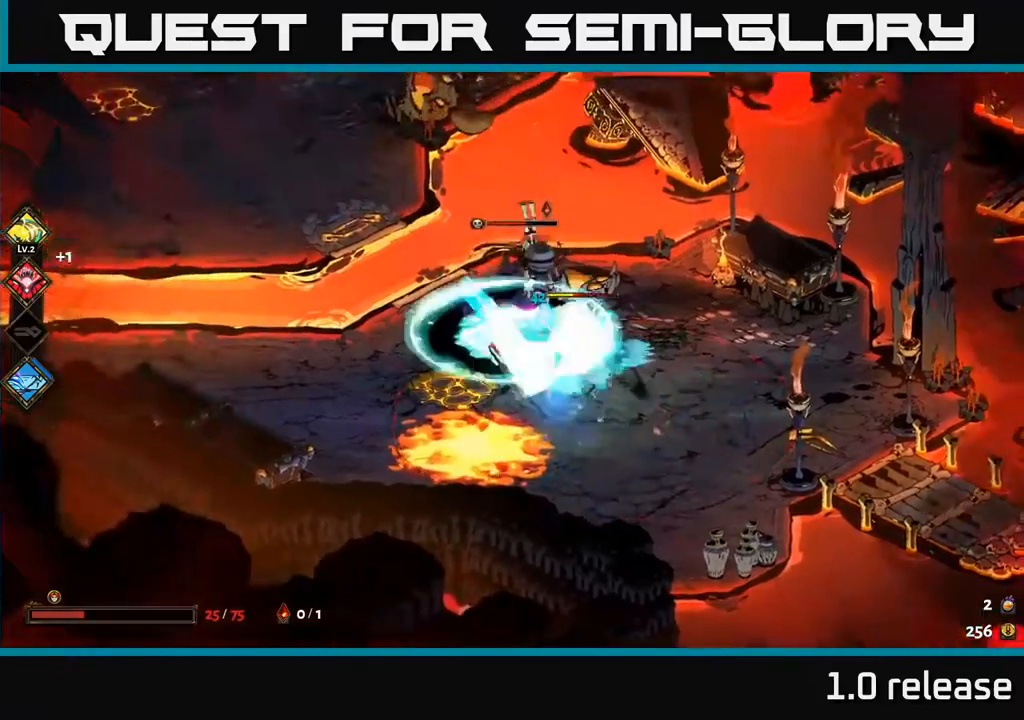
{"buttons": [], "left_stick": "up-right", "right_stick": "center", "events": [[67, "X", "up"], [83, "A", "up"], [133, "A", "down"], [167, "X", "down"], [217, "X", "up"], [250, "A", "up"], [333, "A", "down"], [333, "X", "down"], [333, "left_stick", "right"], [417, "X", "up"], [450, "A", "up"], [500, "left_stick", "up-right"]]}
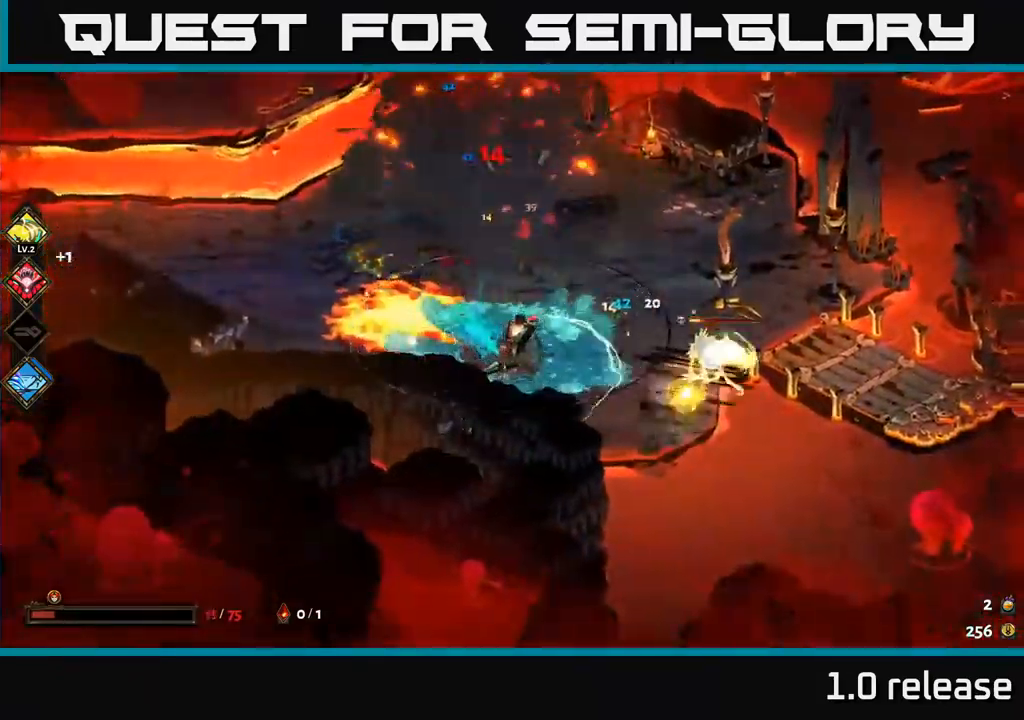
{"buttons": [], "left_stick": "up-left", "right_stick": "center", "events": [[367, "left_stick", "up-left"]]}